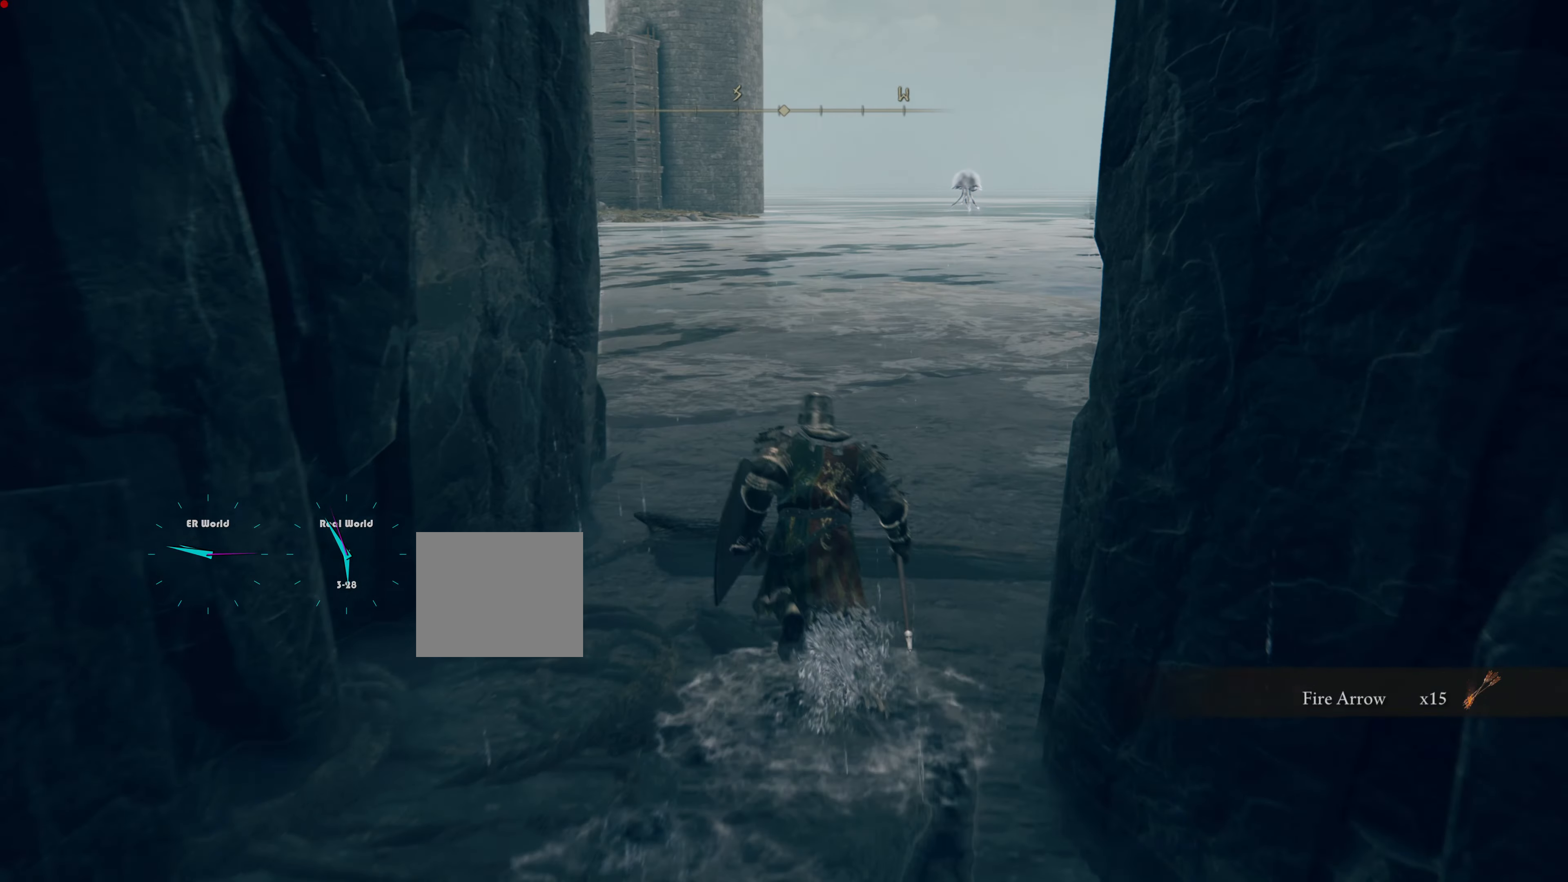
Gameplay with a controller (PlayStation layout); each line is a JSON object with the inputs held at the frame after it. "events" lists button and stick changes between this image and that frame as [ms after this image, input, new state], when the widget could be followed in between. Not read: L2.
{"buttons": ["CIRCLE"], "left_stick": "up", "right_stick": "center", "events": []}
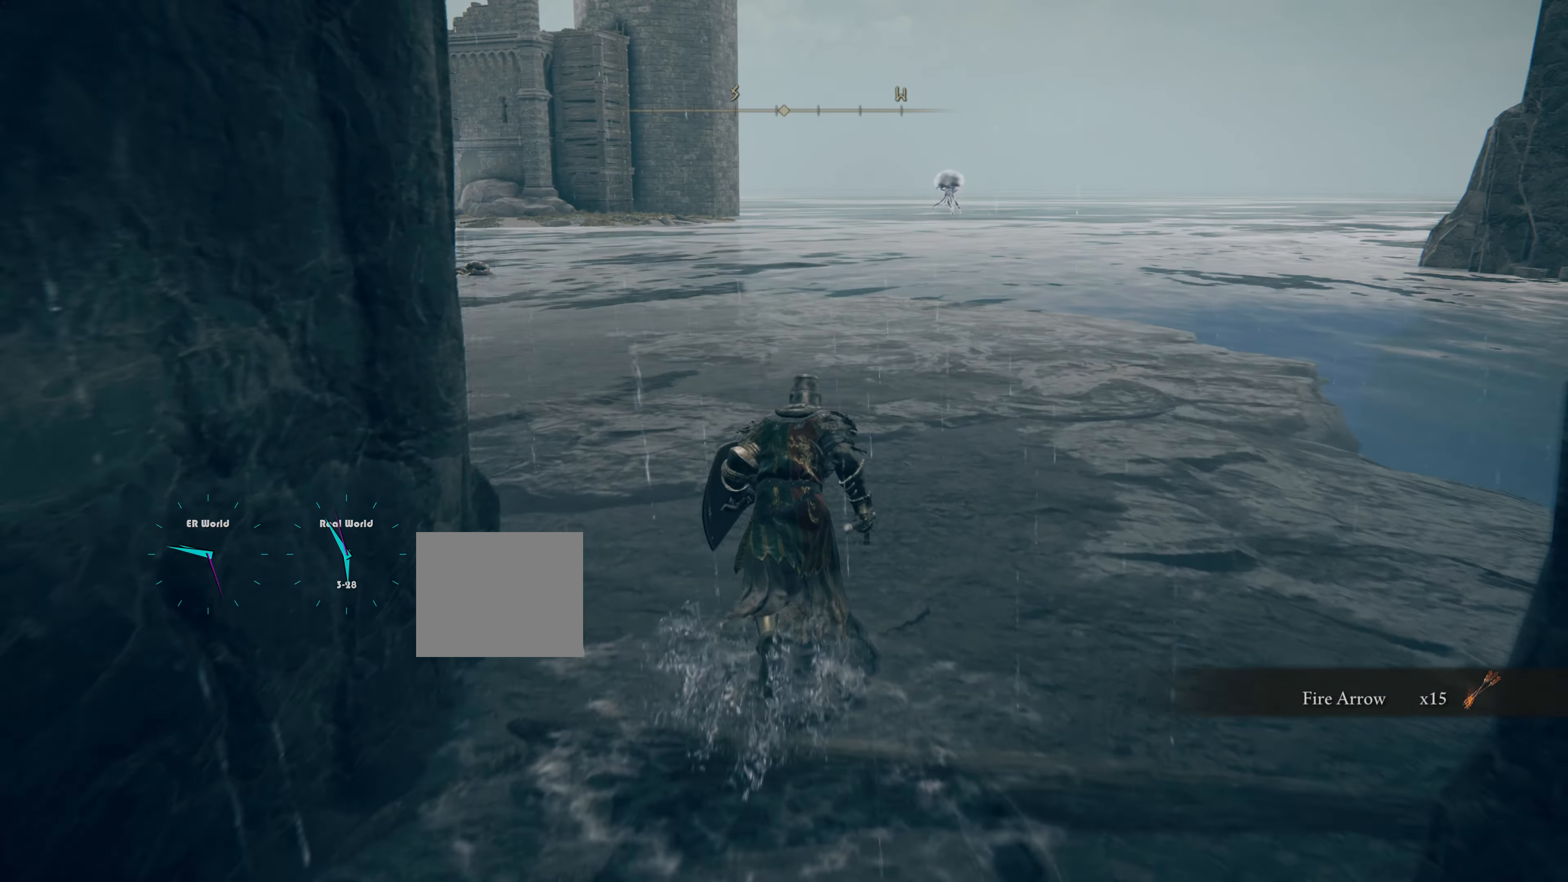
{"buttons": [], "left_stick": "up", "right_stick": "right", "events": [[84, "CIRCLE", "up"], [484, "right_stick", "right"]]}
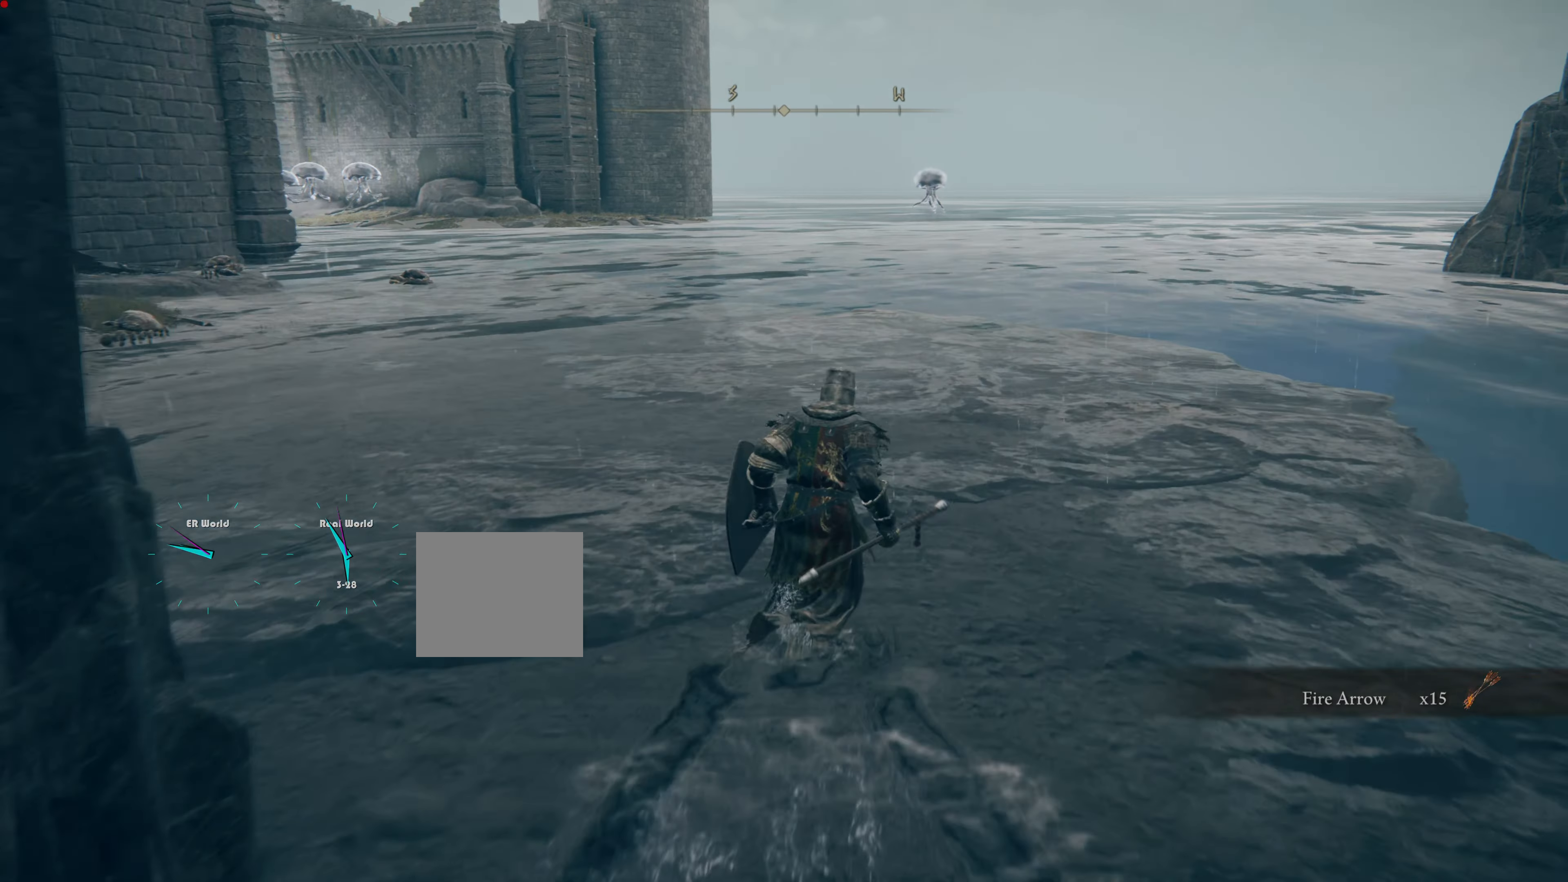
{"buttons": [], "left_stick": "up", "right_stick": "center", "events": [[233, "right_stick", "center"]]}
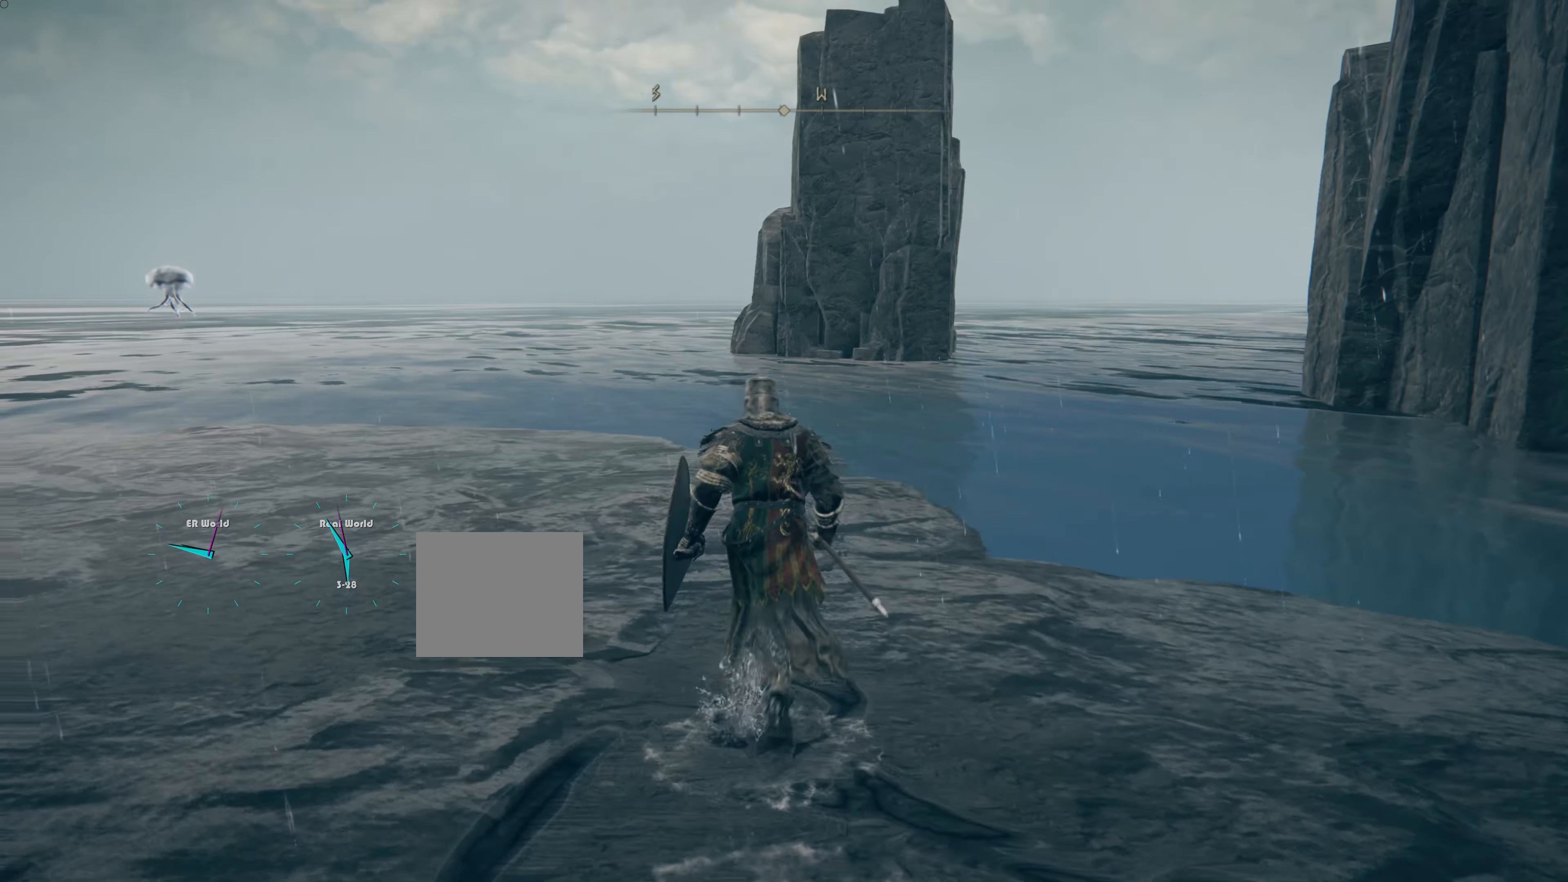
{"buttons": [], "left_stick": "center", "right_stick": "right", "events": [[301, "left_stick", "center"], [301, "right_stick", "right"]]}
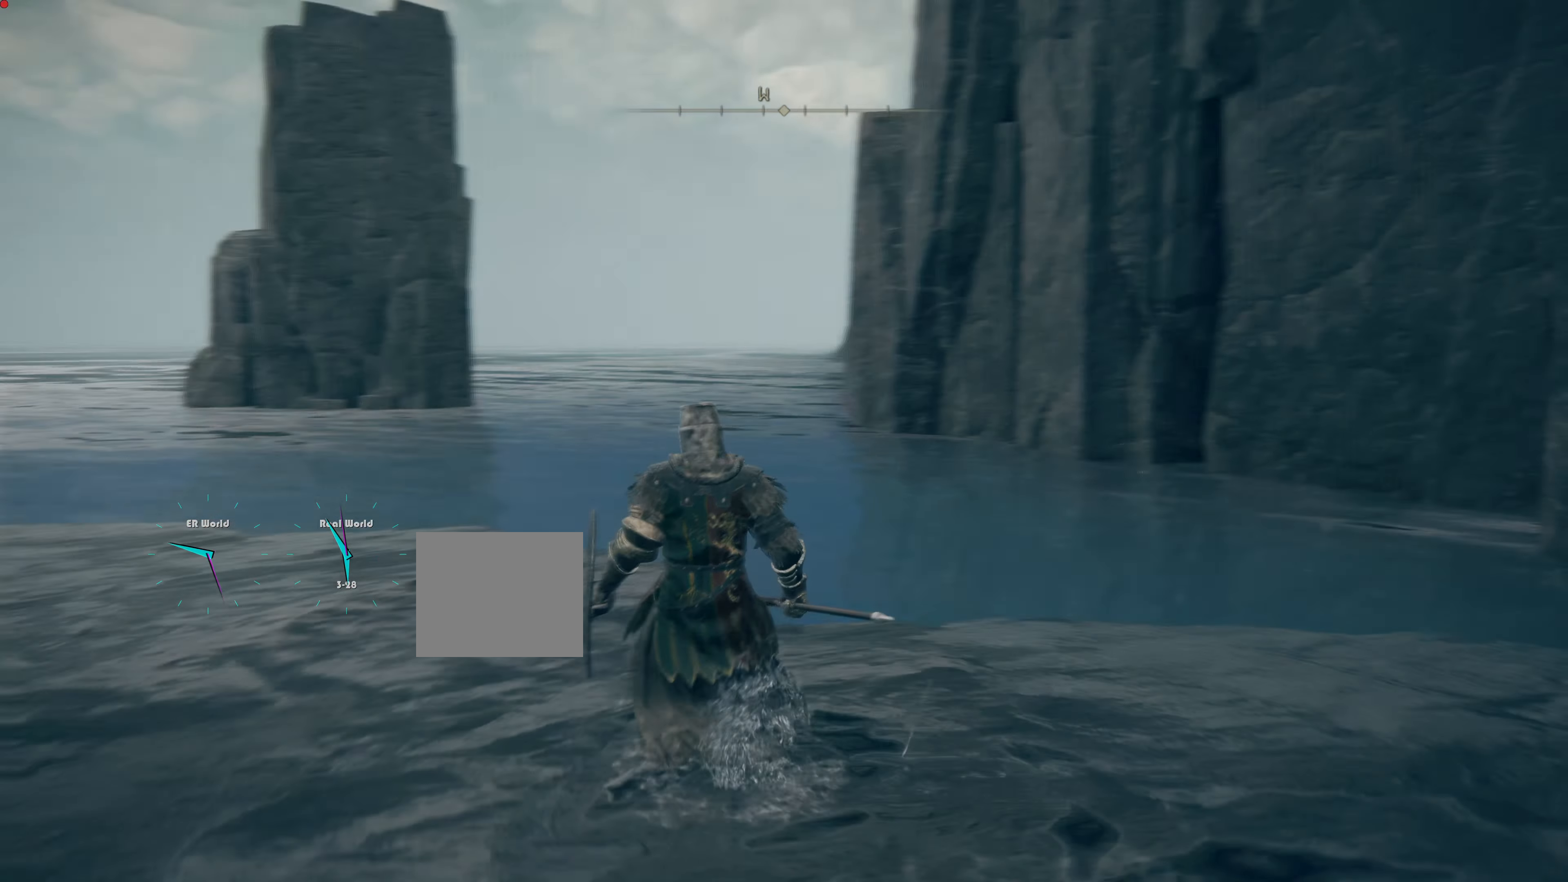
{"buttons": [], "left_stick": "center", "right_stick": "center", "events": [[67, "right_stick", "center"]]}
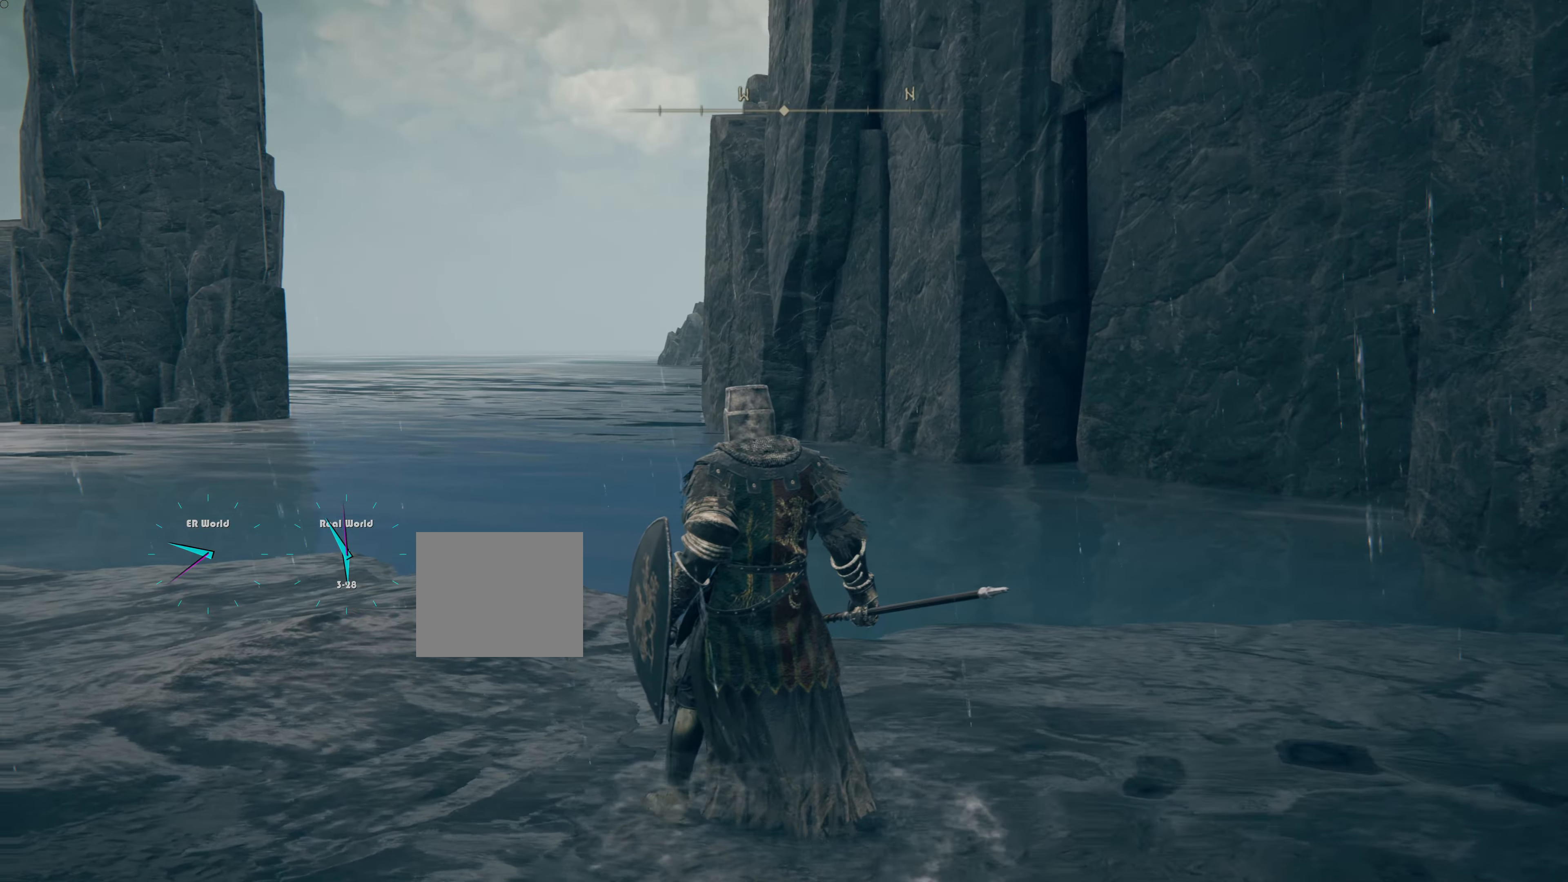
{"buttons": [], "left_stick": "center", "right_stick": "left", "events": [[34, "right_stick", "left"]]}
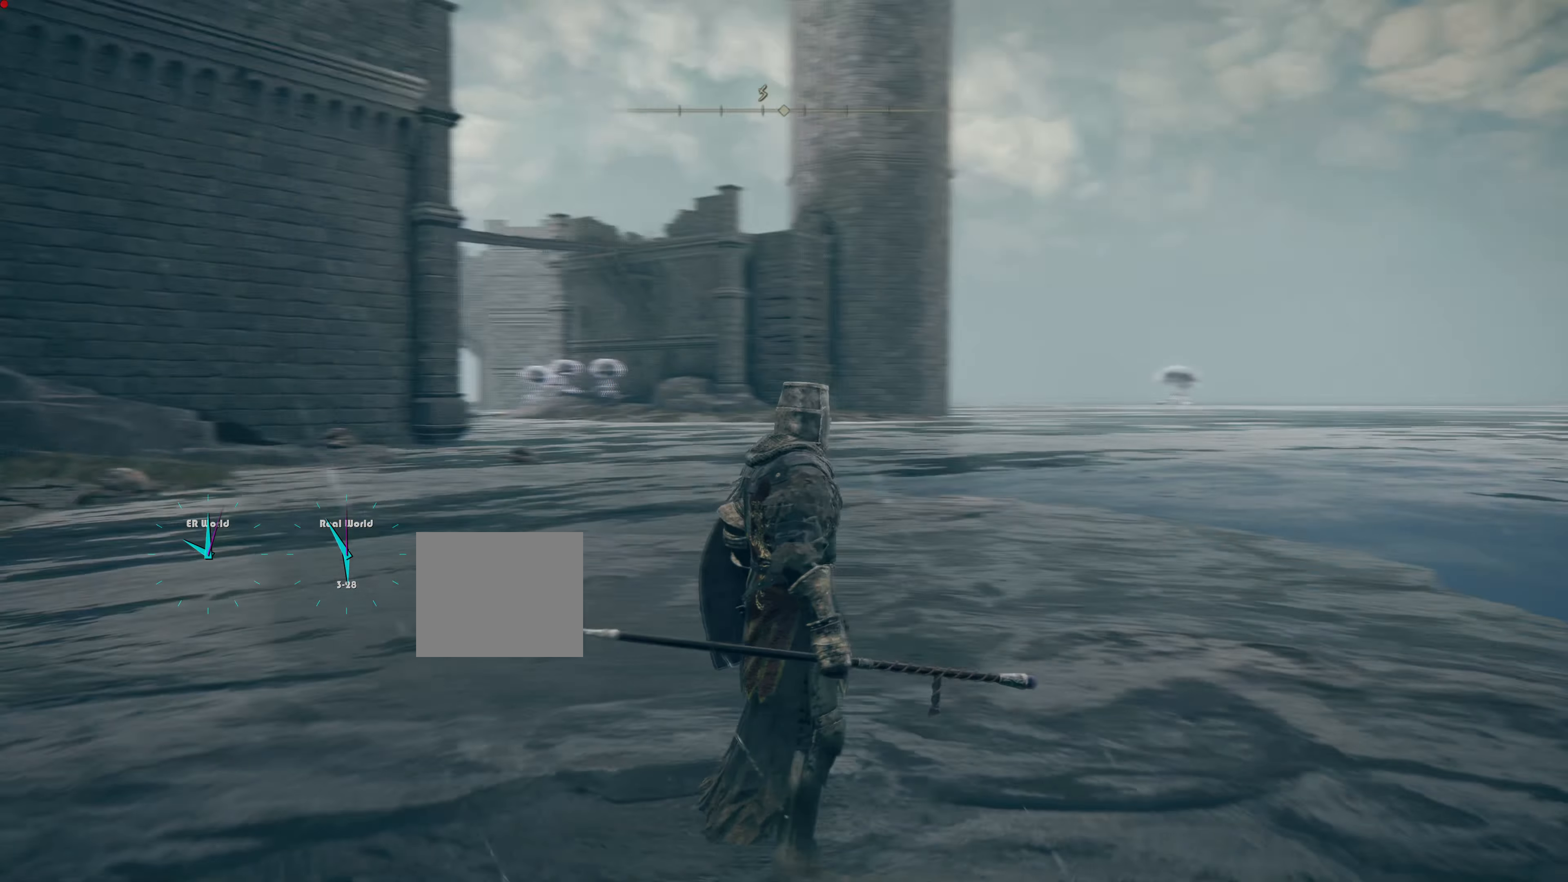
{"buttons": [], "left_stick": "center", "right_stick": "center", "events": [[133, "right_stick", "center"]]}
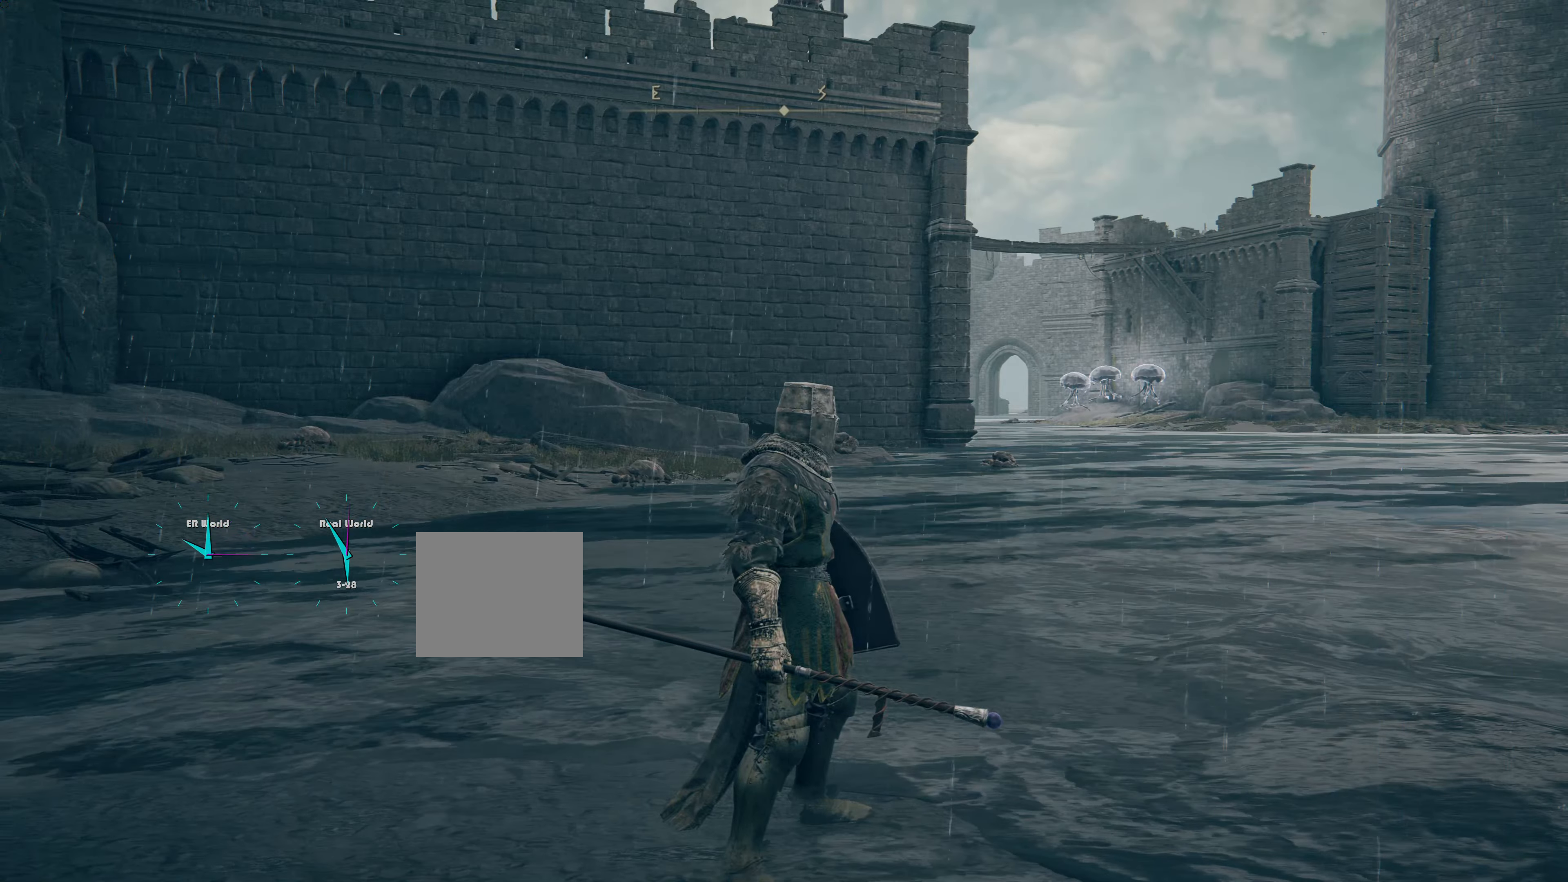
{"buttons": [], "left_stick": "center", "right_stick": "center", "events": []}
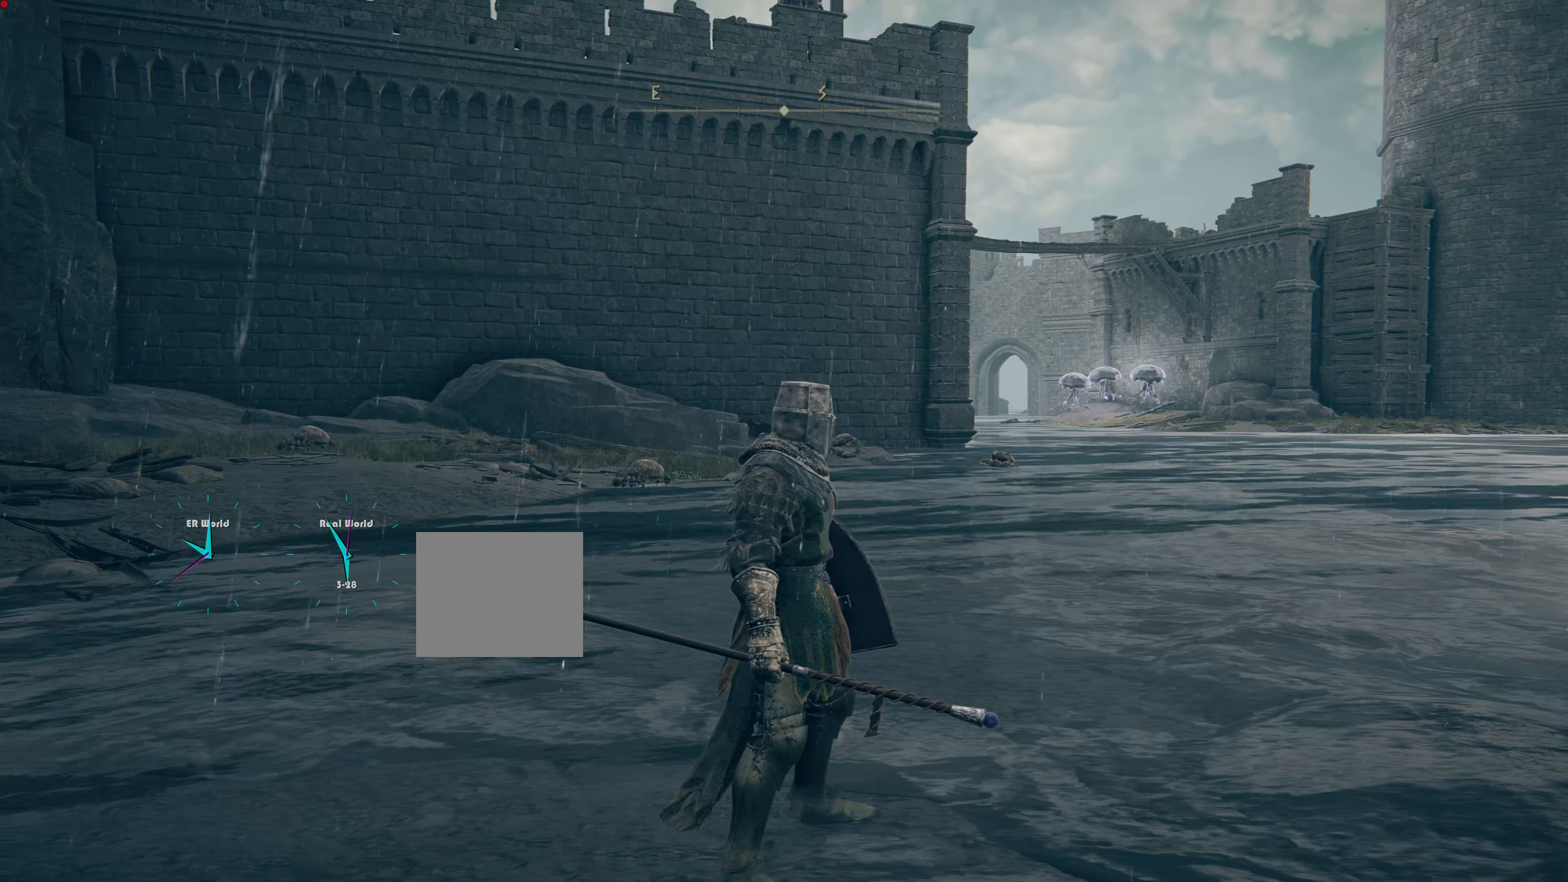
{"buttons": [], "left_stick": "center", "right_stick": "up", "events": [[350, "right_stick", "up"]]}
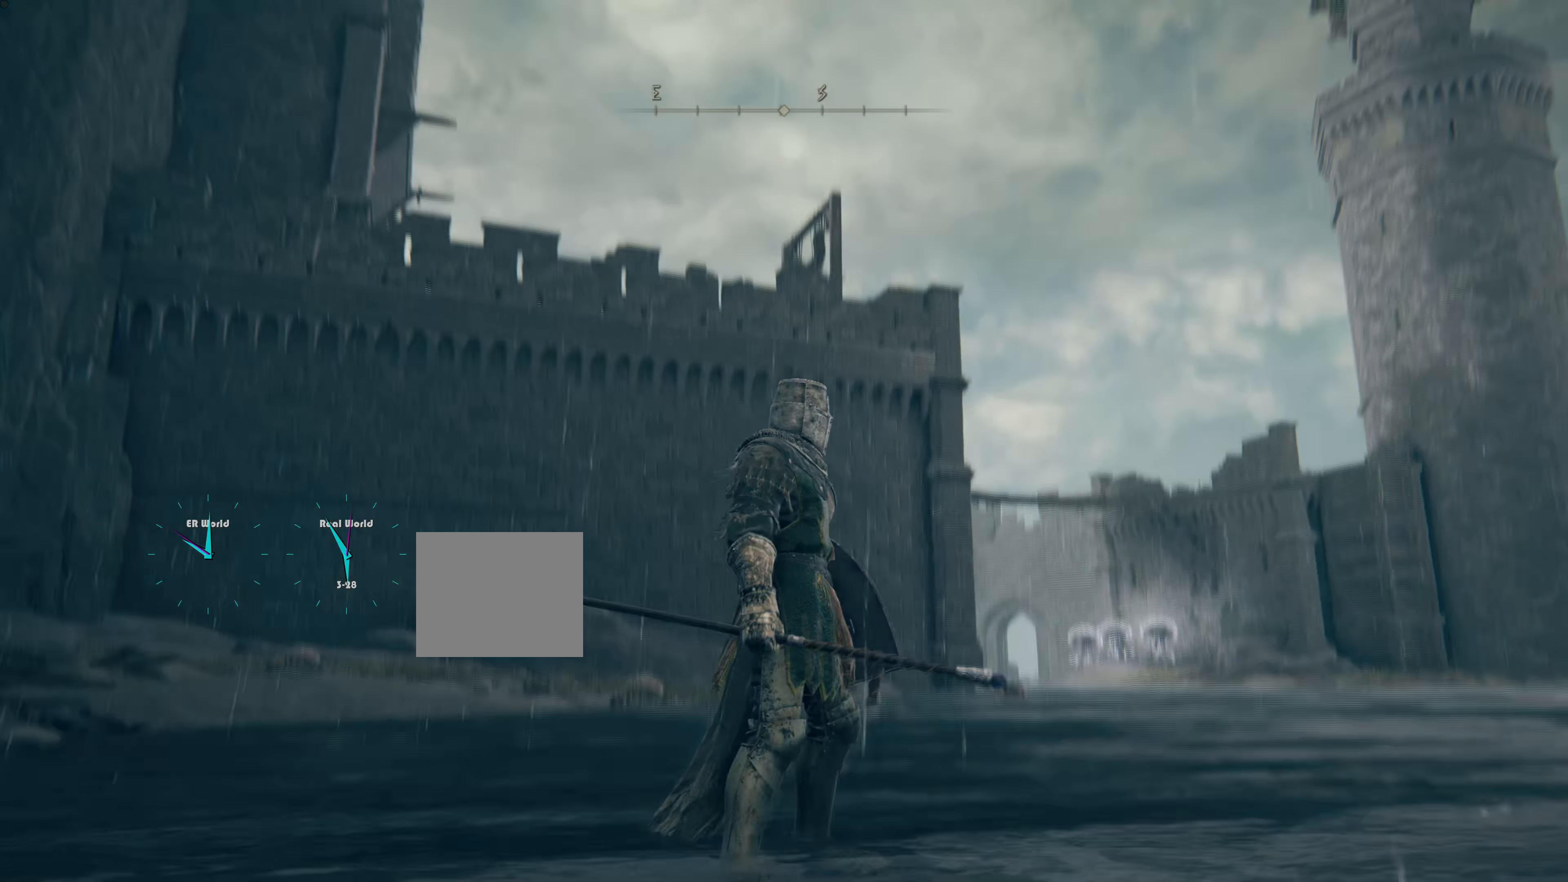
{"buttons": [], "left_stick": "center", "right_stick": "down-left", "events": [[83, "right_stick", "center"], [483, "right_stick", "down-left"]]}
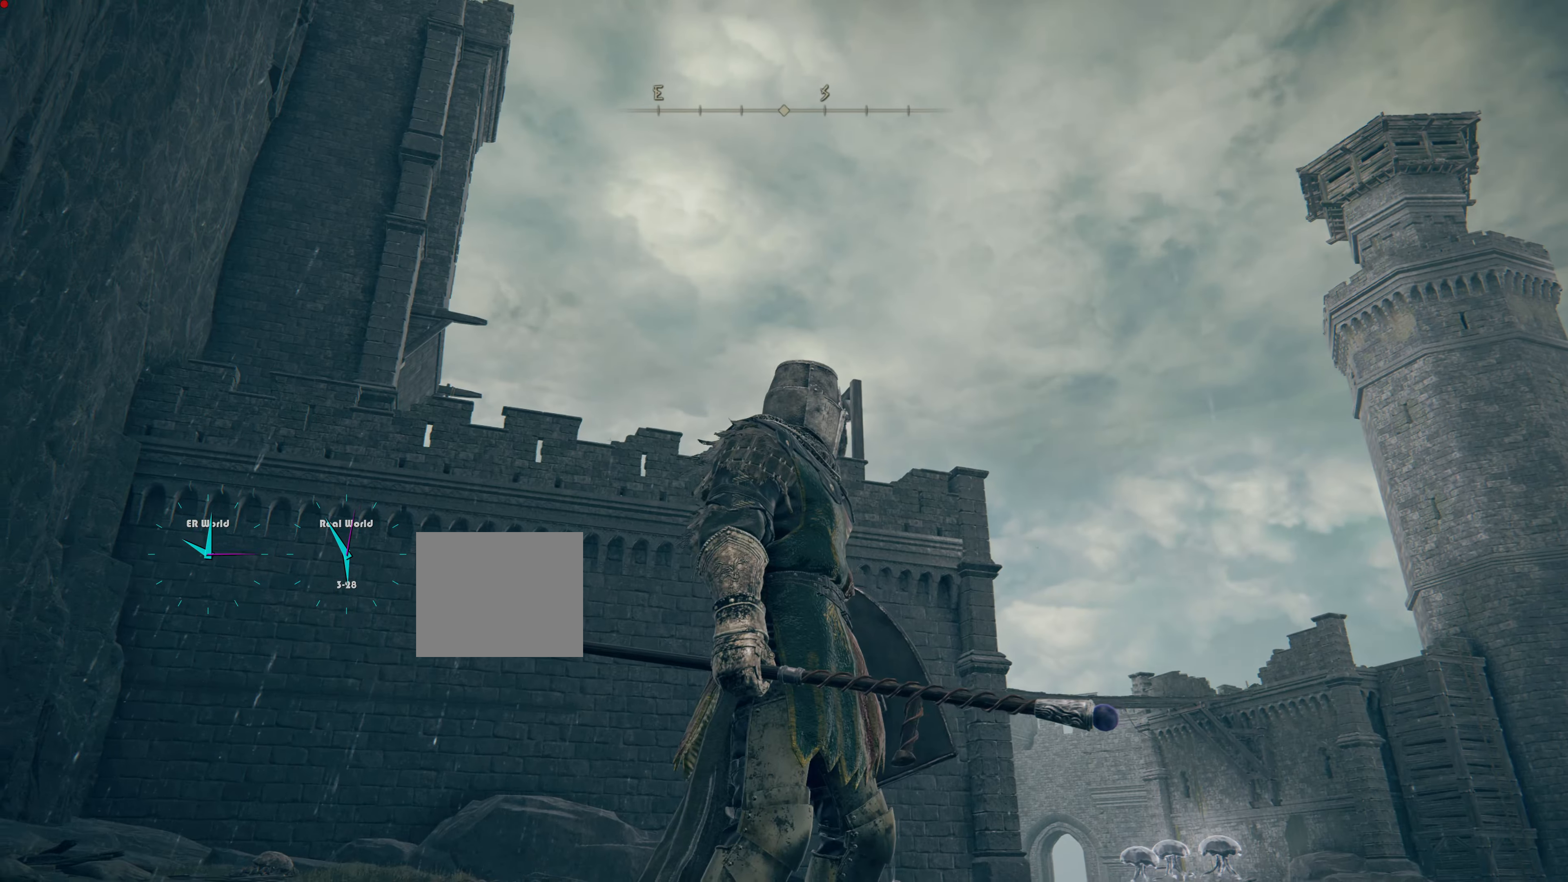
{"buttons": ["SELECT"], "left_stick": "center", "right_stick": "center", "events": [[117, "right_stick", "center"], [501, "SELECT", "down"]]}
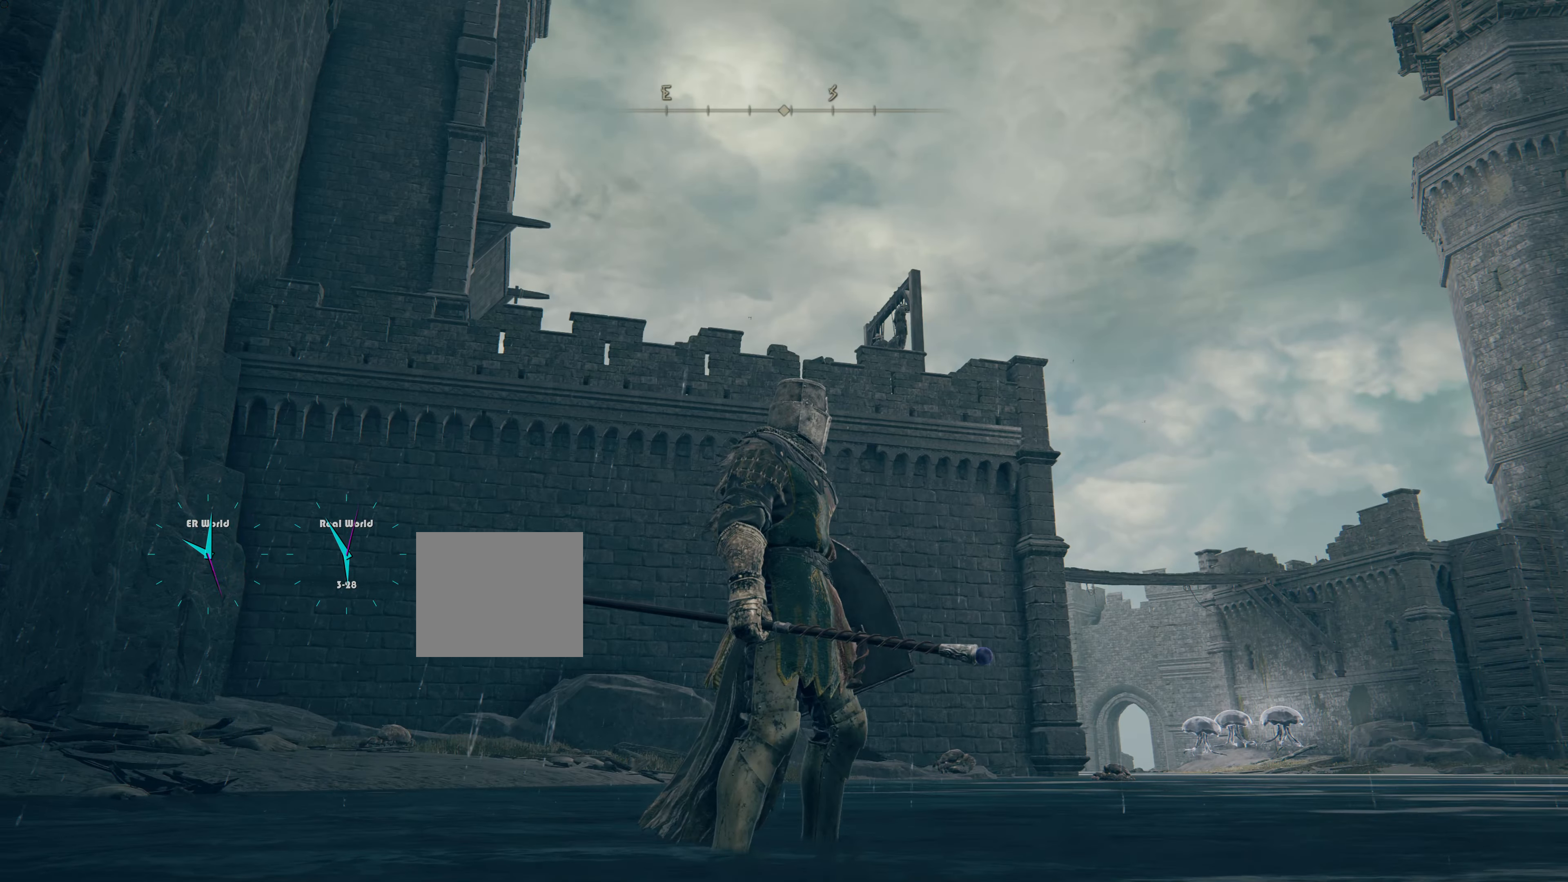
{"buttons": [], "left_stick": "center", "right_stick": "center", "events": [[166, "SELECT", "up"]]}
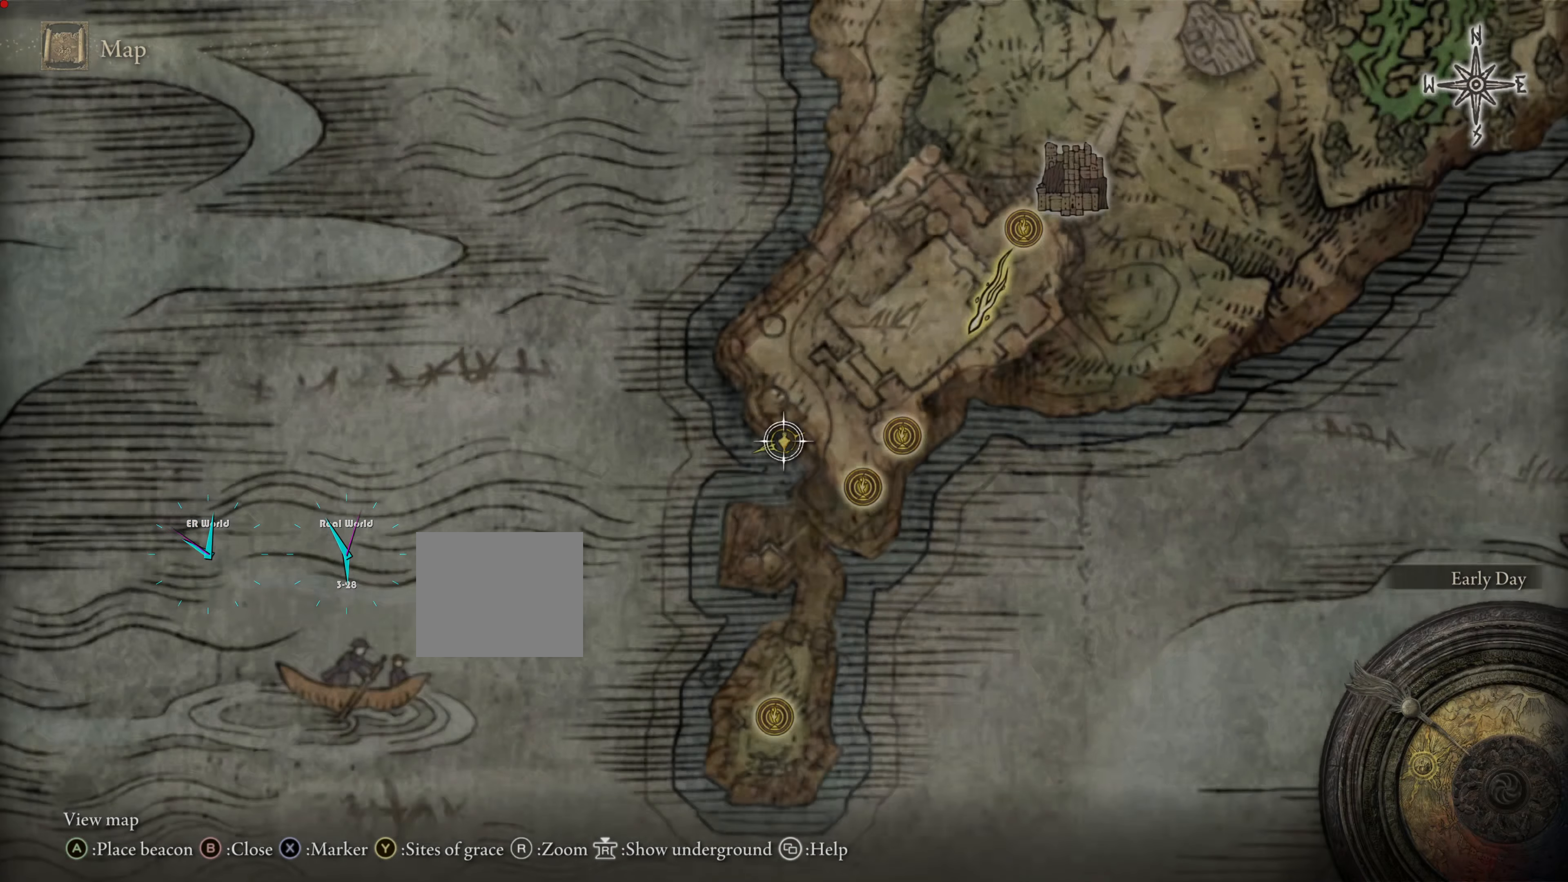
{"buttons": [], "left_stick": "center", "right_stick": "center", "events": []}
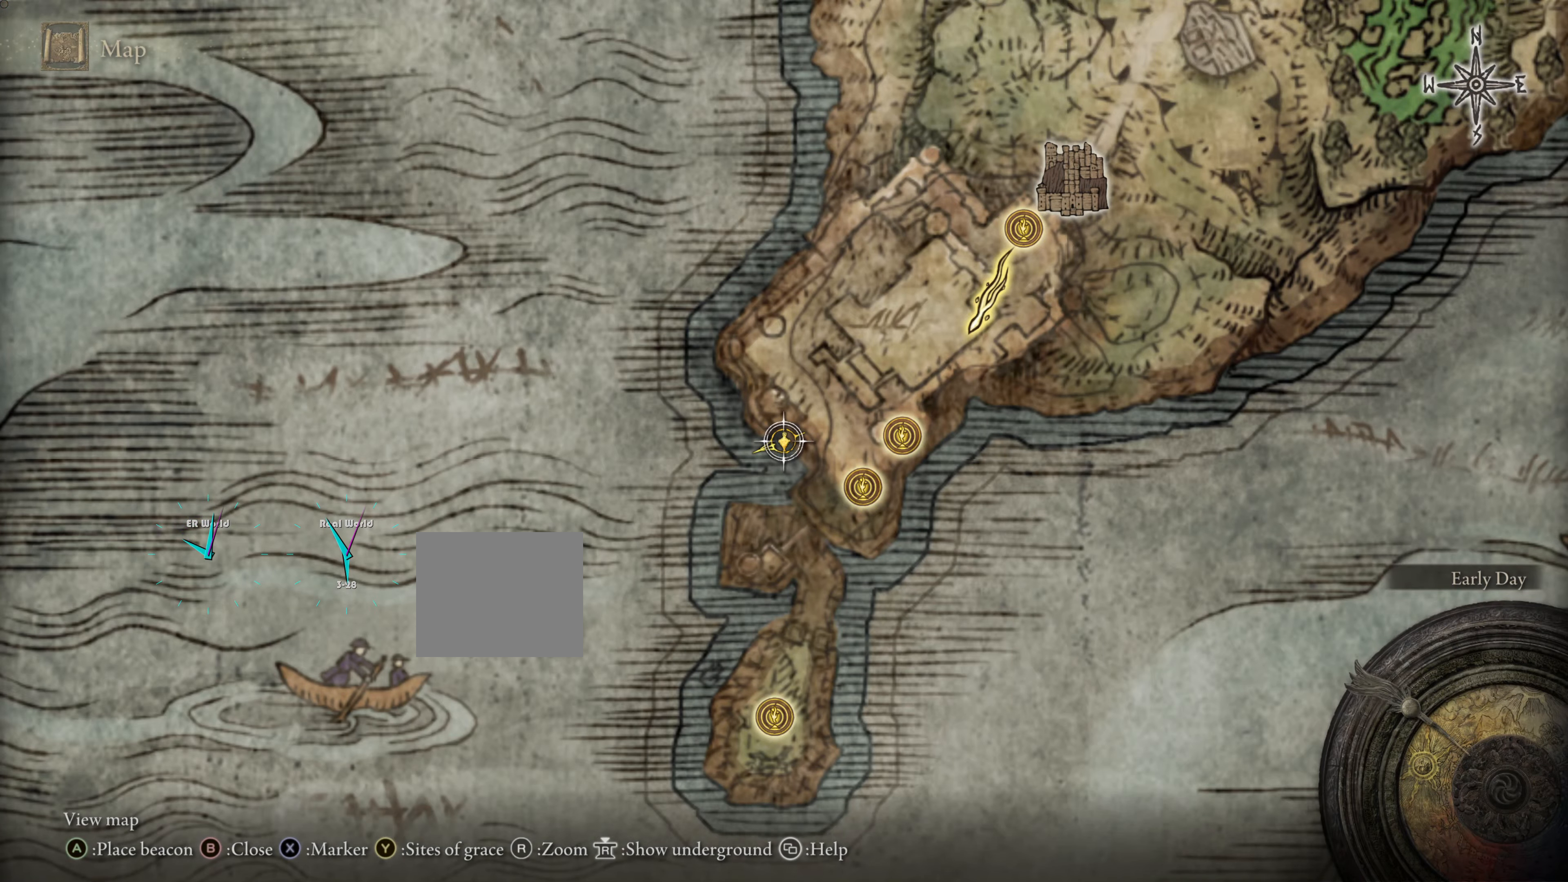
{"buttons": [], "left_stick": "center", "right_stick": "center", "events": []}
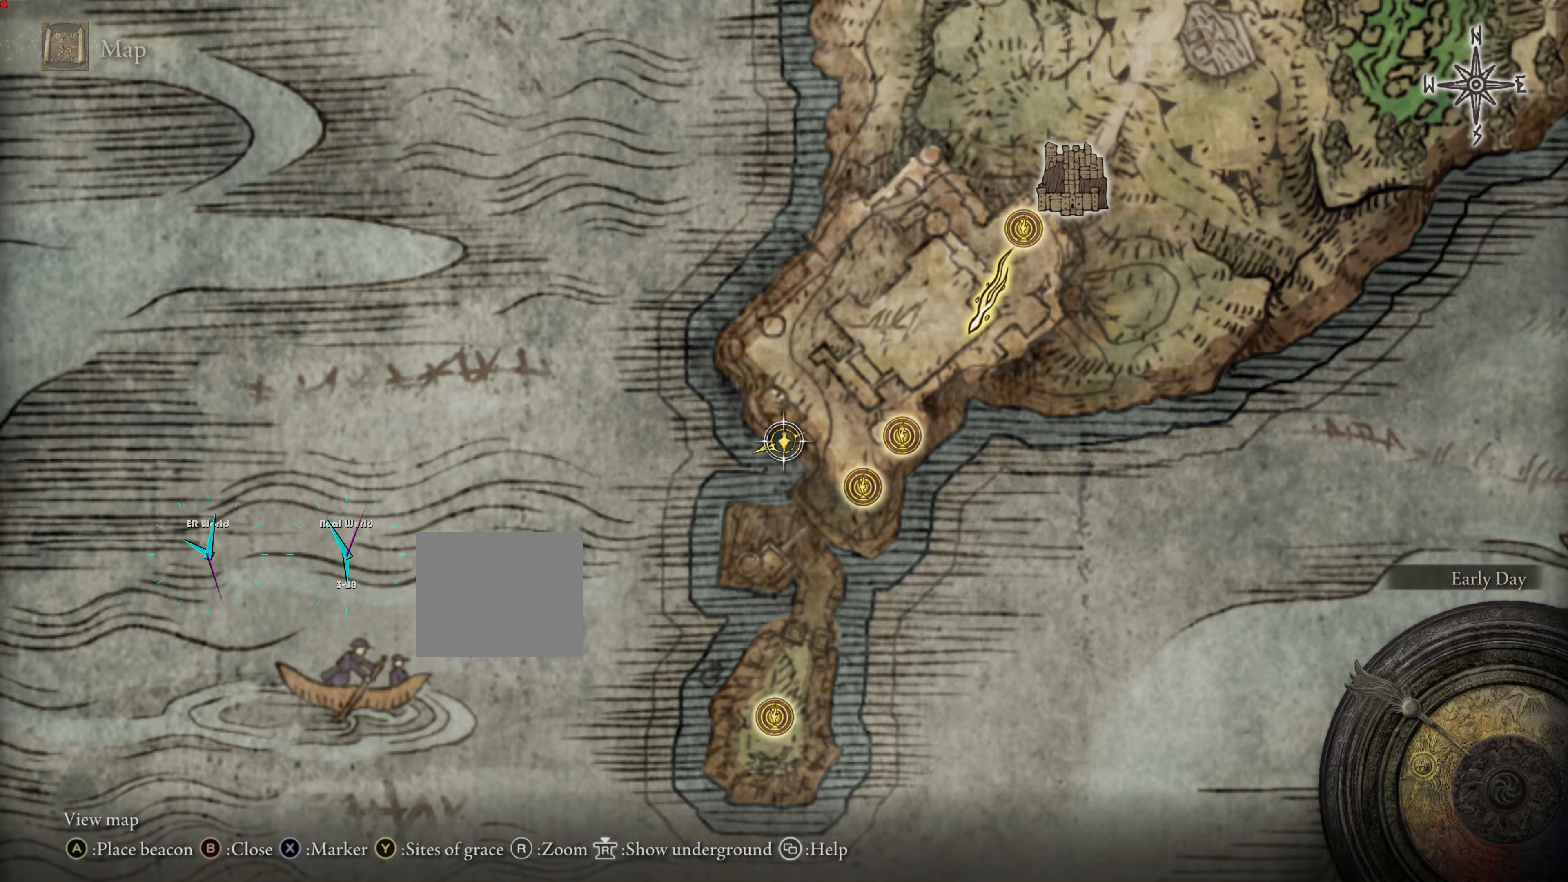
{"buttons": [], "left_stick": "center", "right_stick": "center", "events": []}
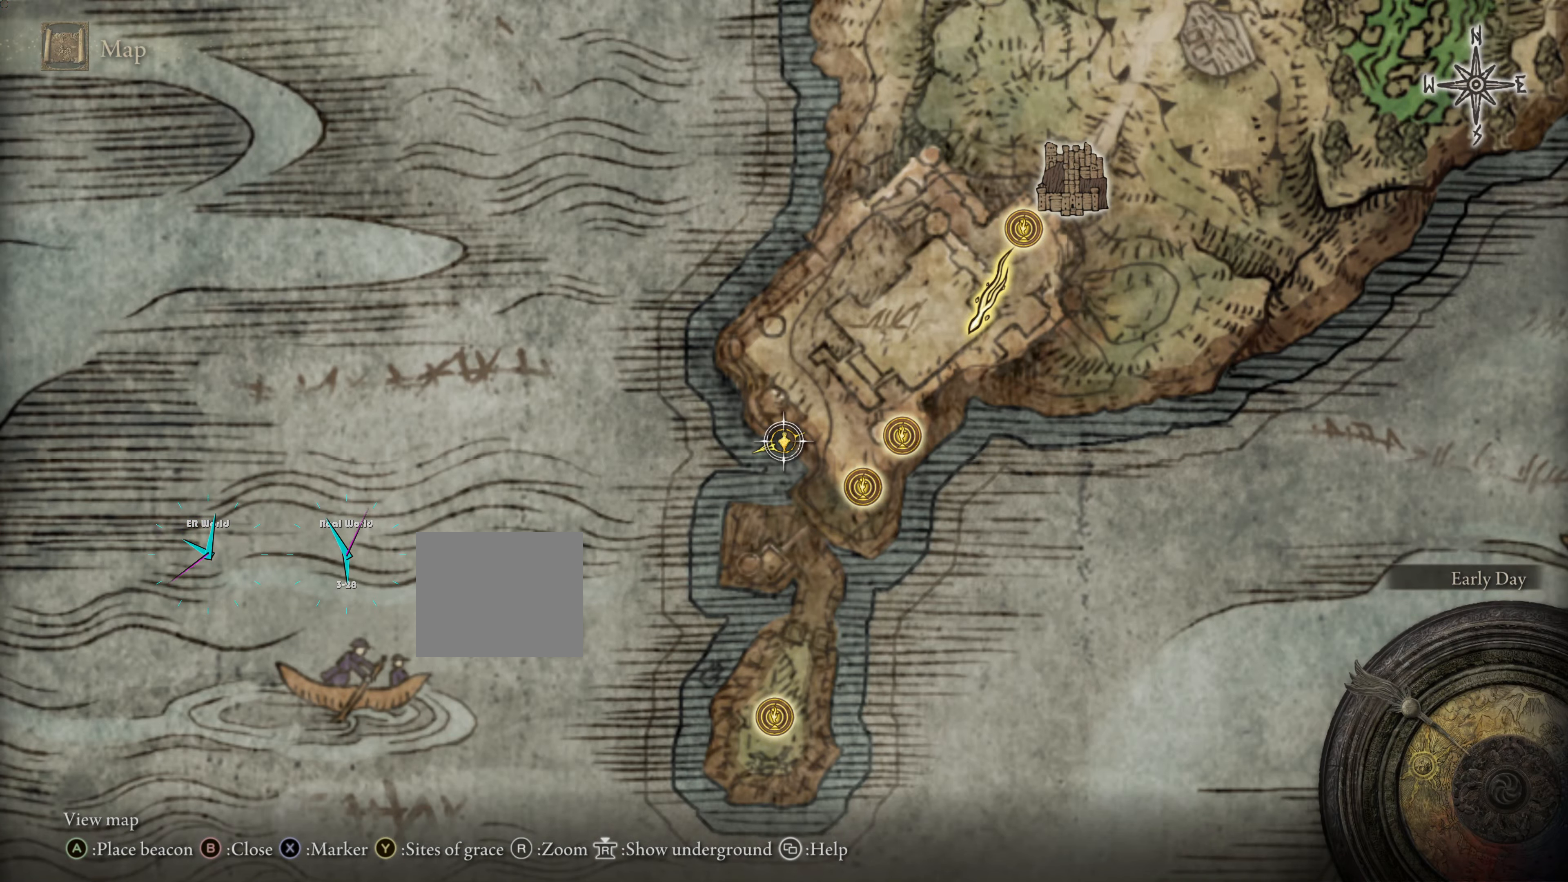
{"buttons": [], "left_stick": "center", "right_stick": "center", "events": []}
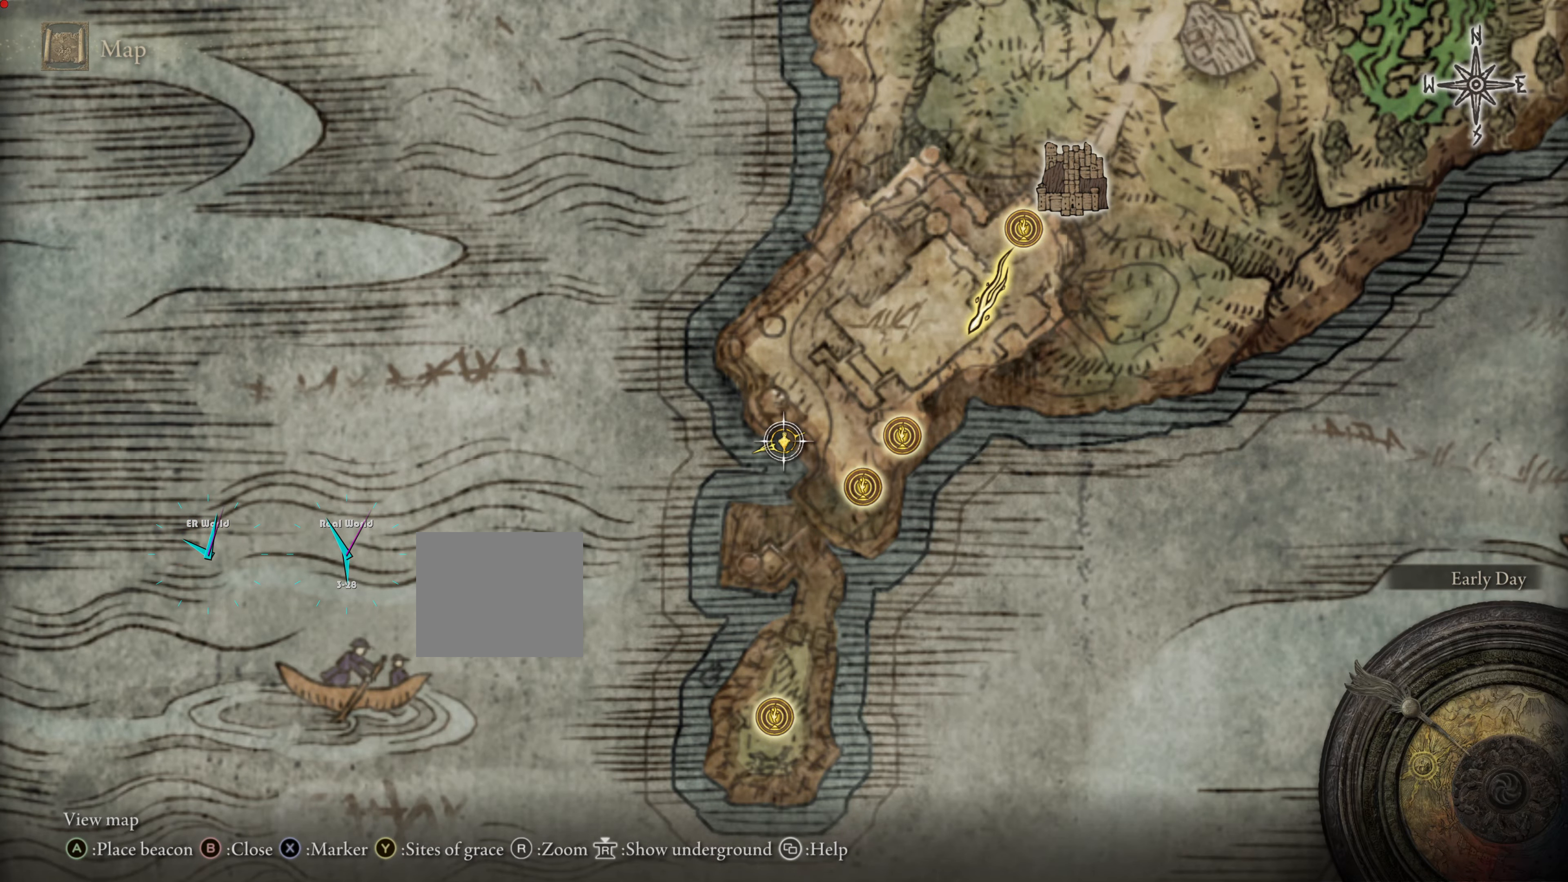
{"buttons": [], "left_stick": "down-right", "right_stick": "center", "events": [[350, "left_stick", "down-right"]]}
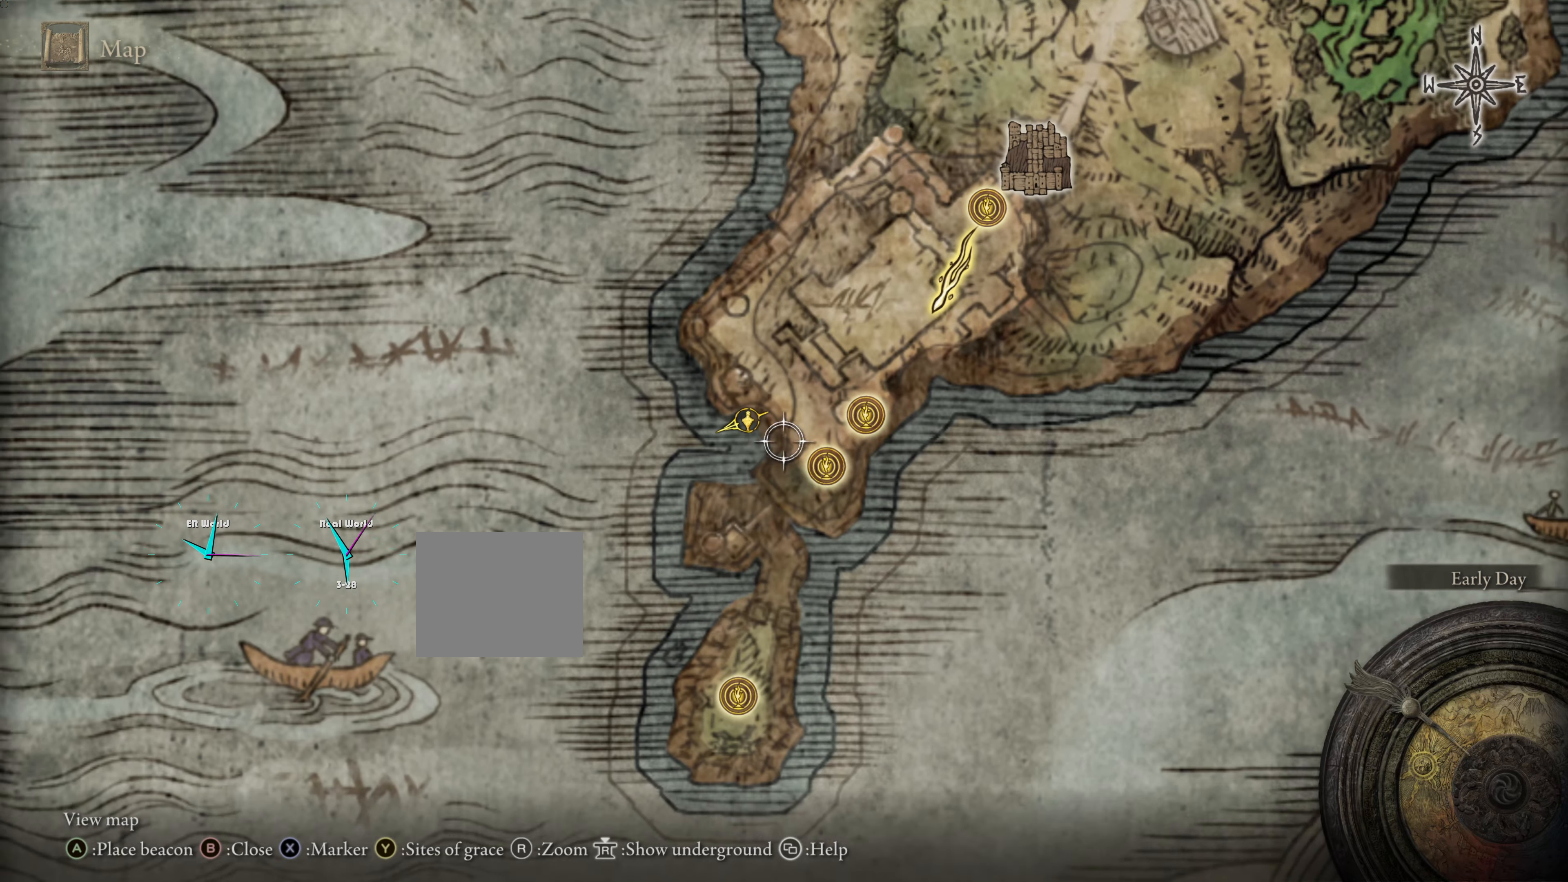
{"buttons": [], "left_stick": "center", "right_stick": "center", "events": [[183, "left_stick", "center"]]}
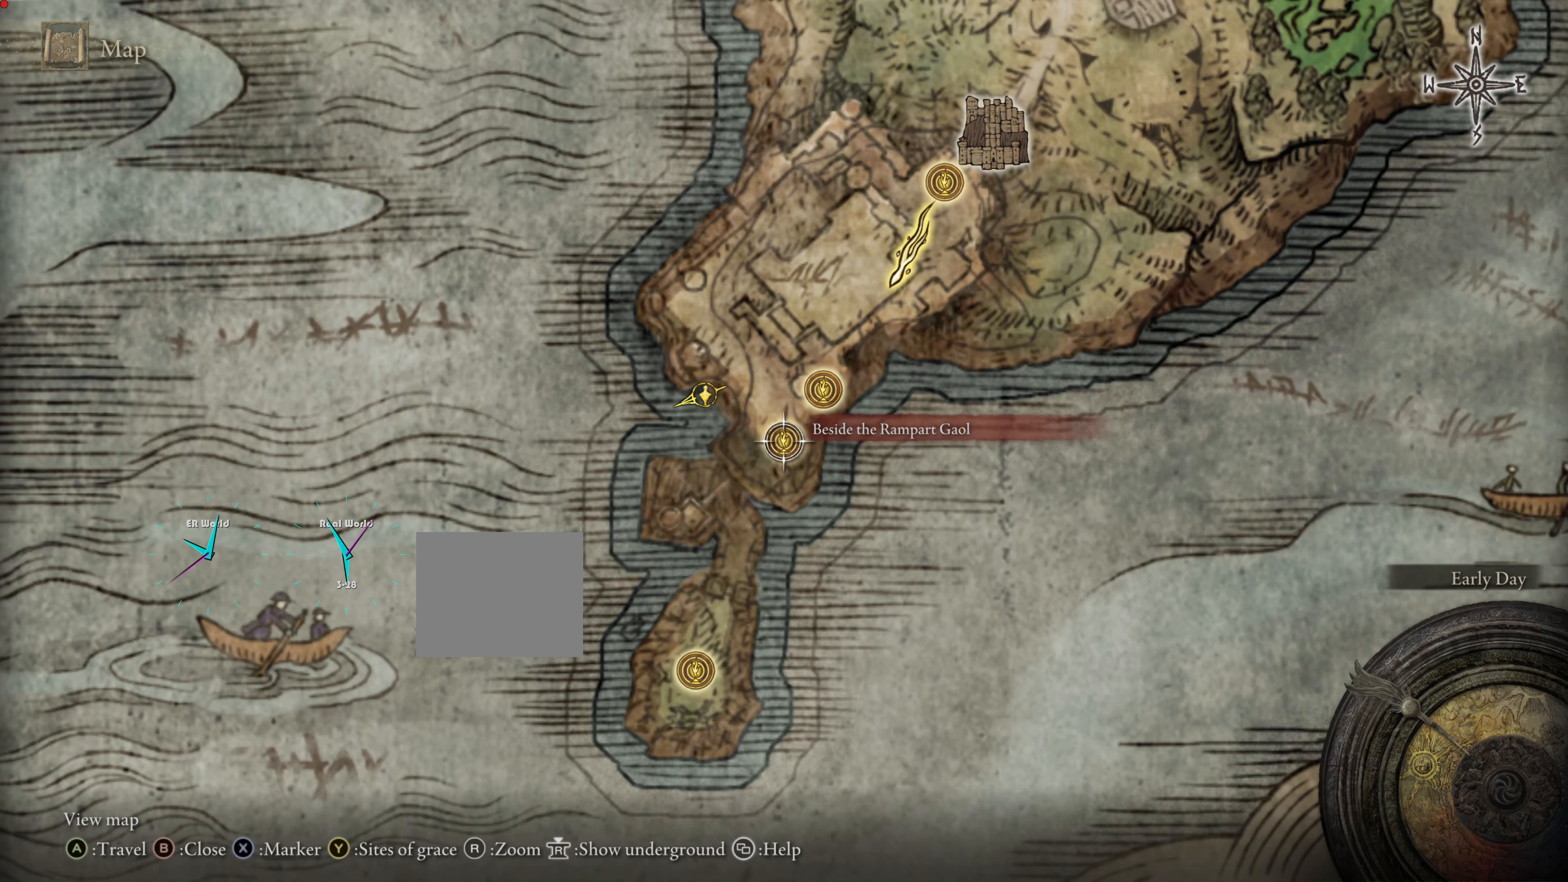
{"buttons": [], "left_stick": "right", "right_stick": "center", "events": [[284, "left_stick", "right"]]}